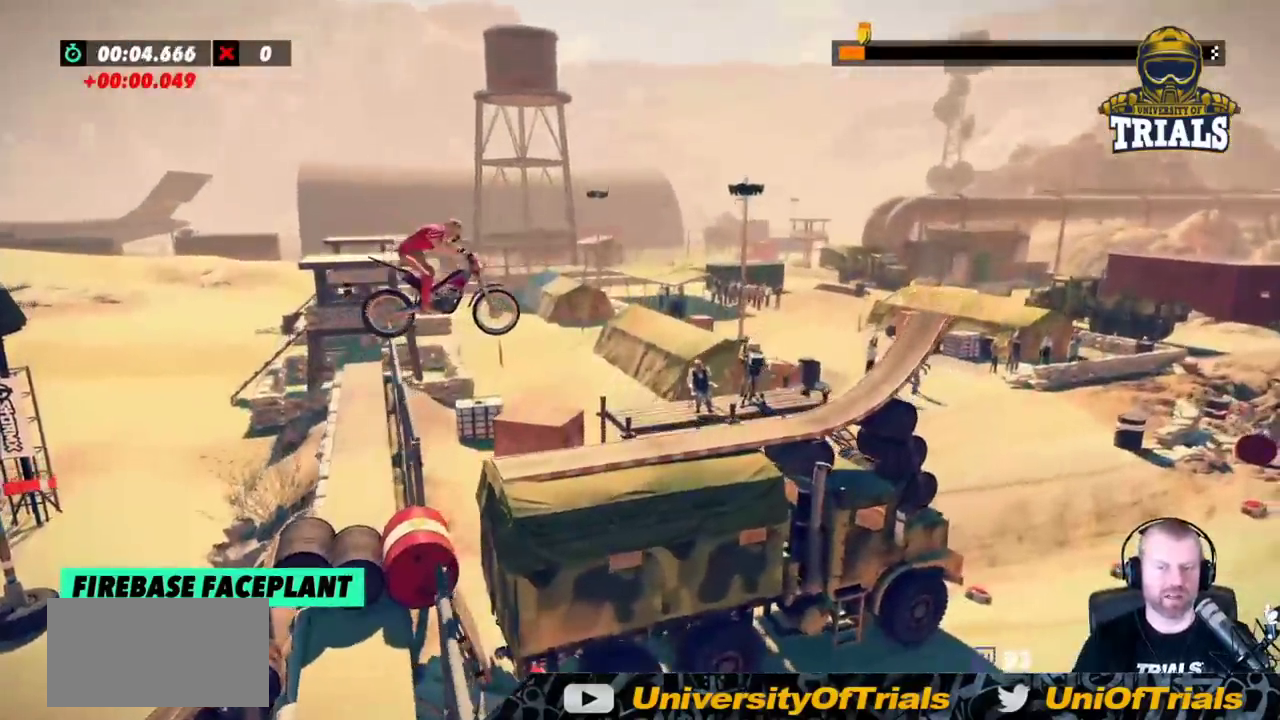
Gameplay with a controller (Xbox layout); each line is a JSON object with the inputs held at the frame after it. "events" lists button and stick changes between this image and that frame as [ms after this image, input, new state], when the widget could be followed in between. Not read: A B DPAD_DOWN DPAD_LEFT DPAD_RIGHT DPAD_UP L1 L3 R1 R3 SELECT START X Y right_stick.
{"buttons": [], "left_stick": "center", "events": []}
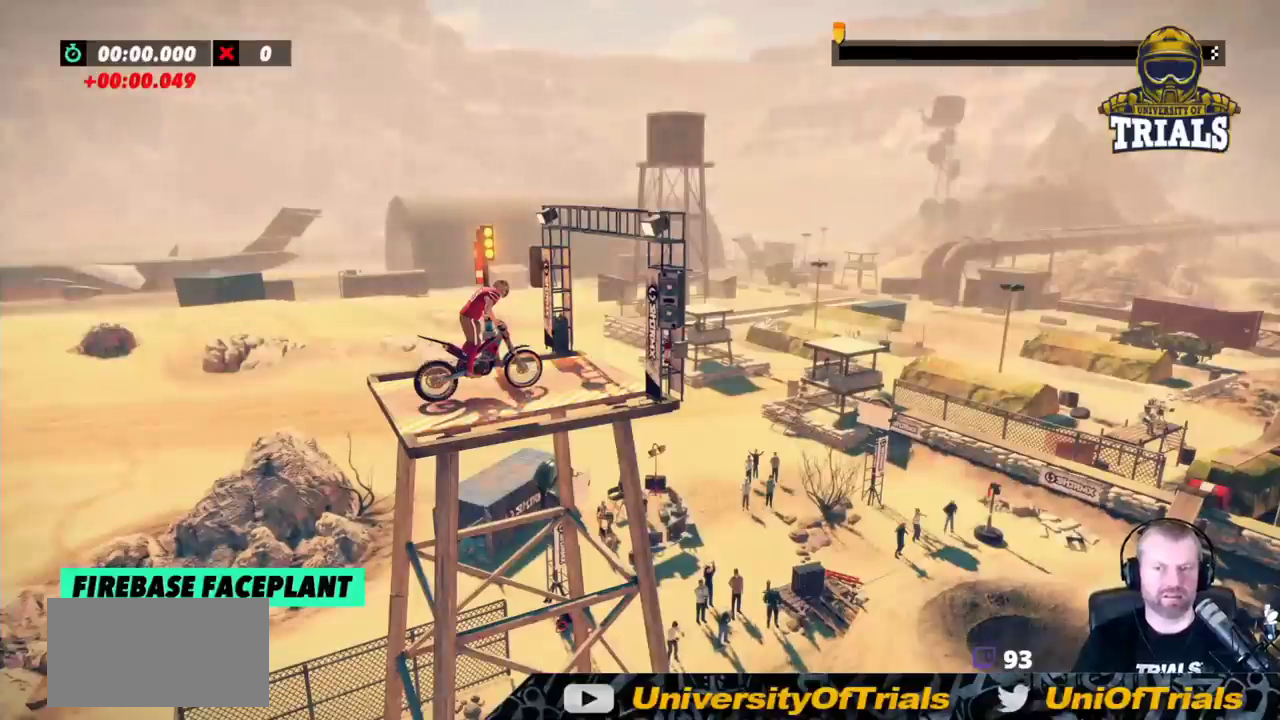
{"buttons": [], "left_stick": "center", "events": []}
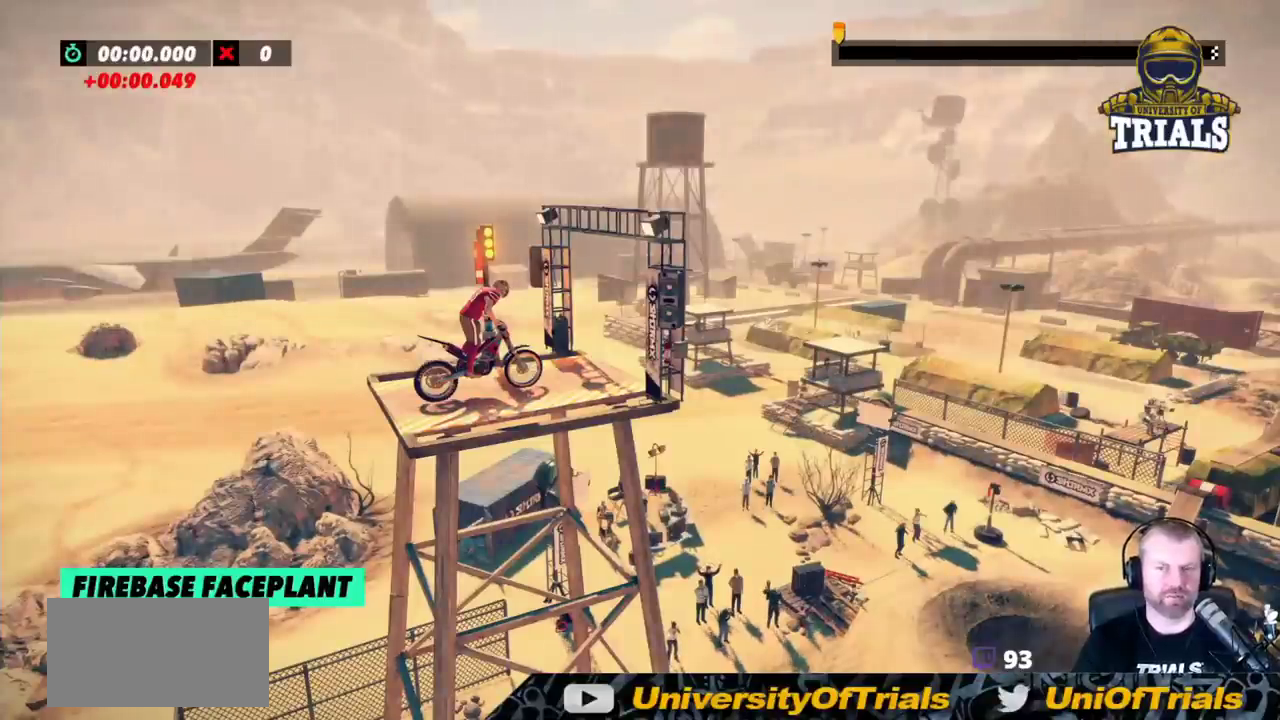
{"buttons": [], "left_stick": "right", "events": [[83, "R2", "down"], [83, "left_stick", "right"], [467, "R2", "up"]]}
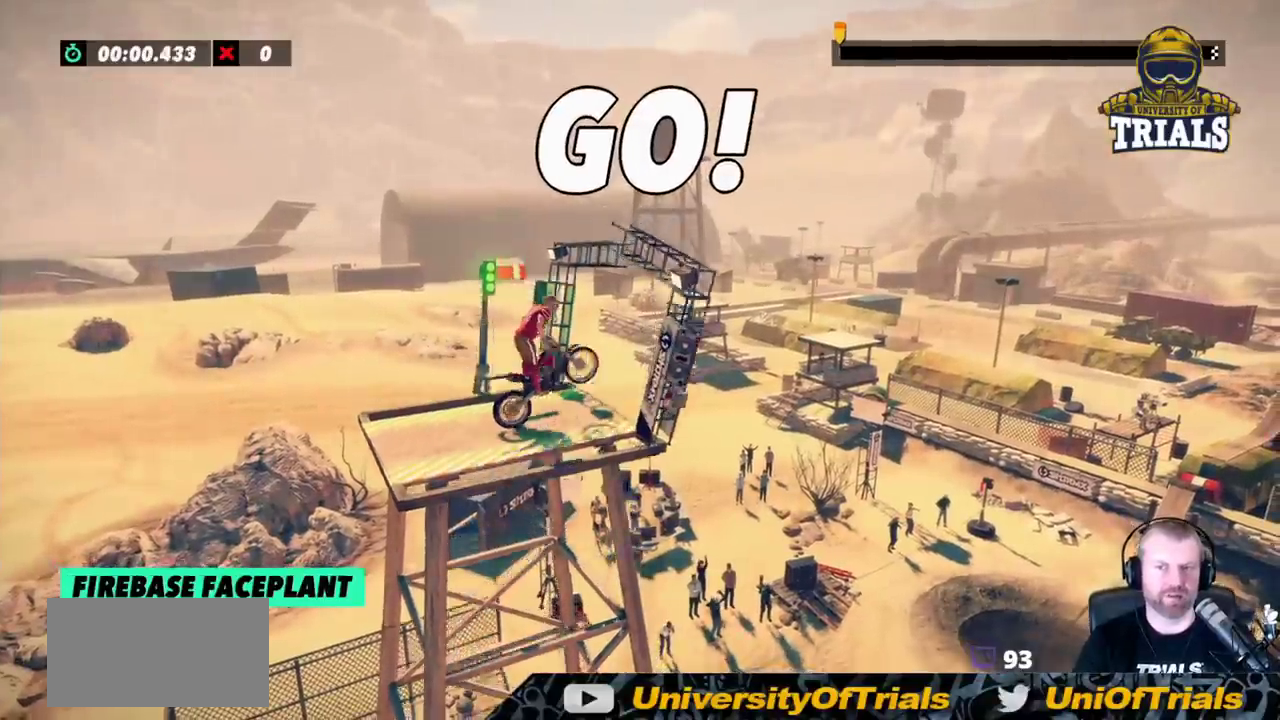
{"buttons": [], "left_stick": "center", "events": [[67, "left_stick", "center"], [300, "left_stick", "right"], [383, "left_stick", "center"]]}
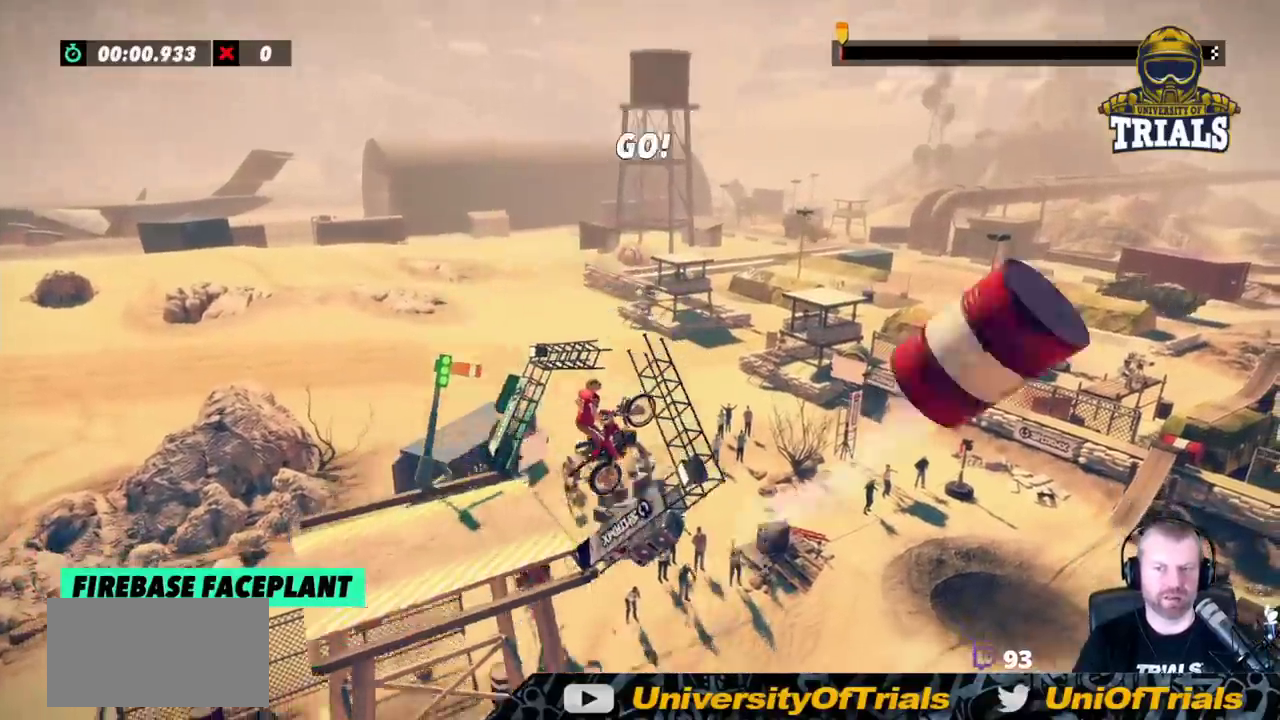
{"buttons": [], "left_stick": "right", "events": [[267, "left_stick", "right"]]}
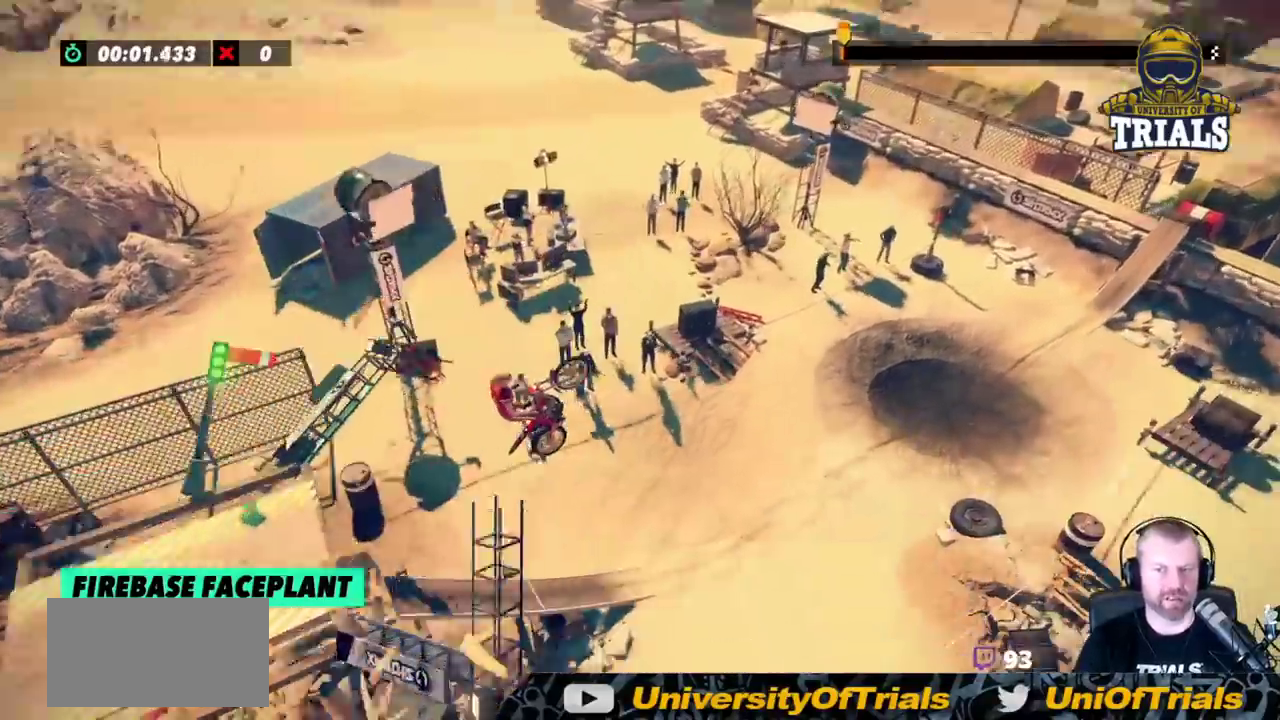
{"buttons": ["R2"], "left_stick": "left", "events": [[267, "left_stick", "center"], [350, "left_stick", "left"], [400, "R2", "down"]]}
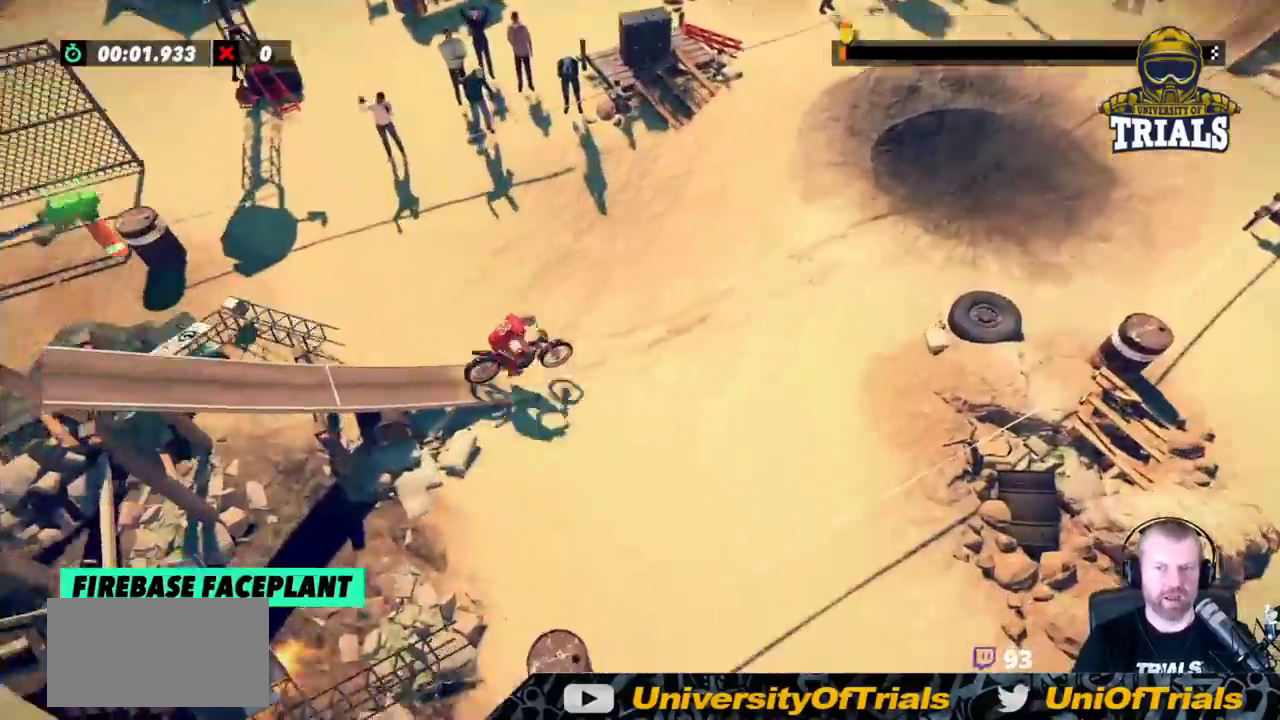
{"buttons": [], "left_stick": "right", "events": [[167, "left_stick", "right"], [367, "R2", "up"]]}
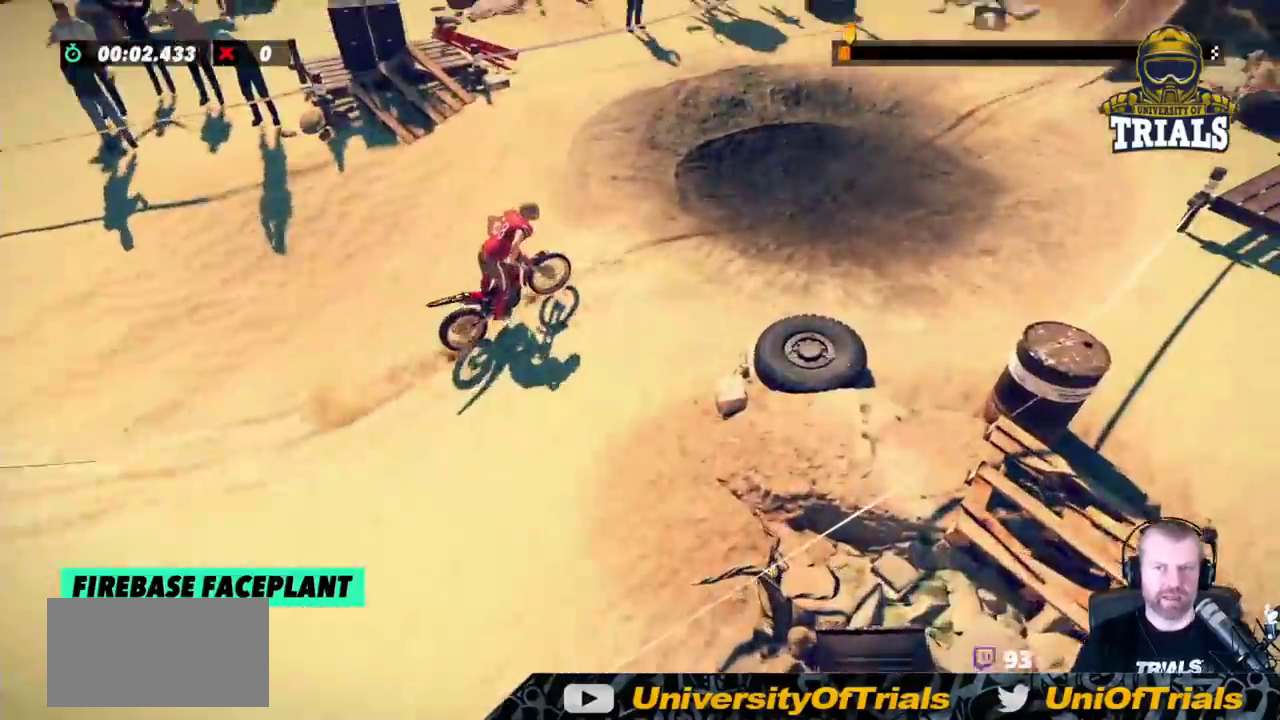
{"buttons": [], "left_stick": "center", "events": [[83, "left_stick", "center"], [167, "left_stick", "left"], [417, "left_stick", "center"]]}
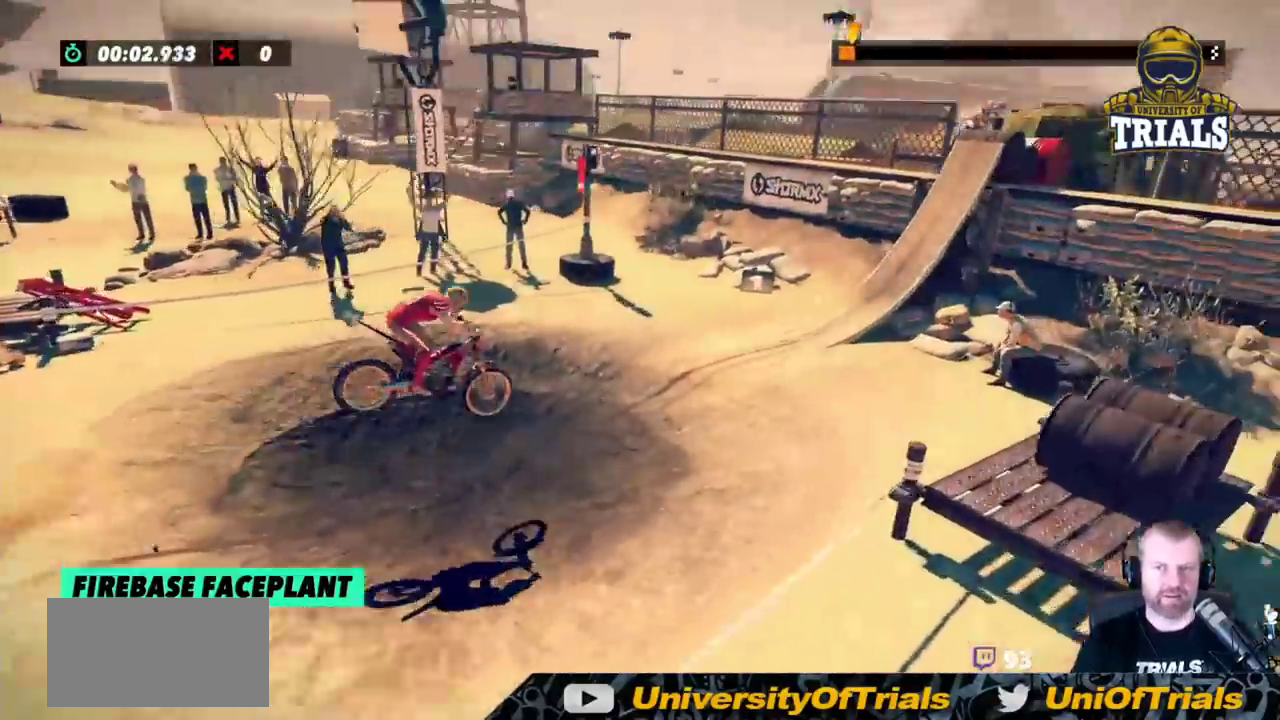
{"buttons": [], "left_stick": "left", "events": [[233, "left_stick", "left"], [267, "R2", "down"], [400, "R2", "up"]]}
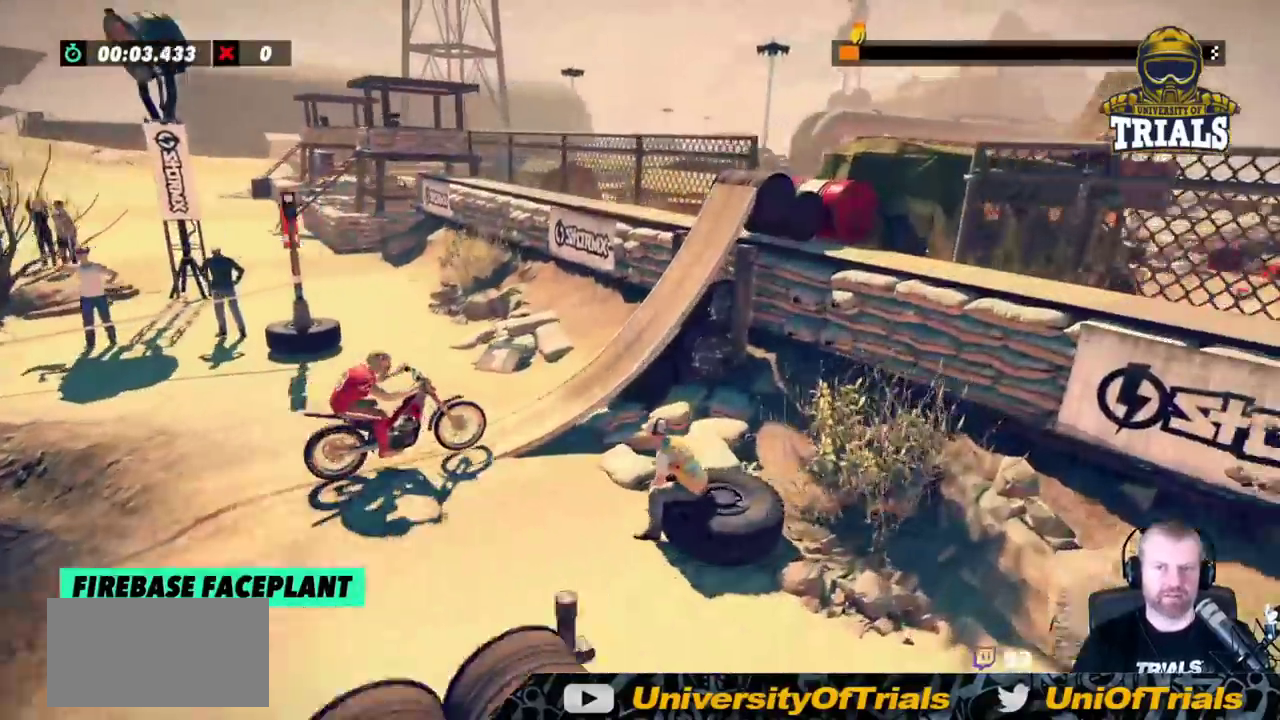
{"buttons": [], "left_stick": "right", "events": [[167, "R2", "down"], [167, "left_stick", "right"], [283, "R2", "up"]]}
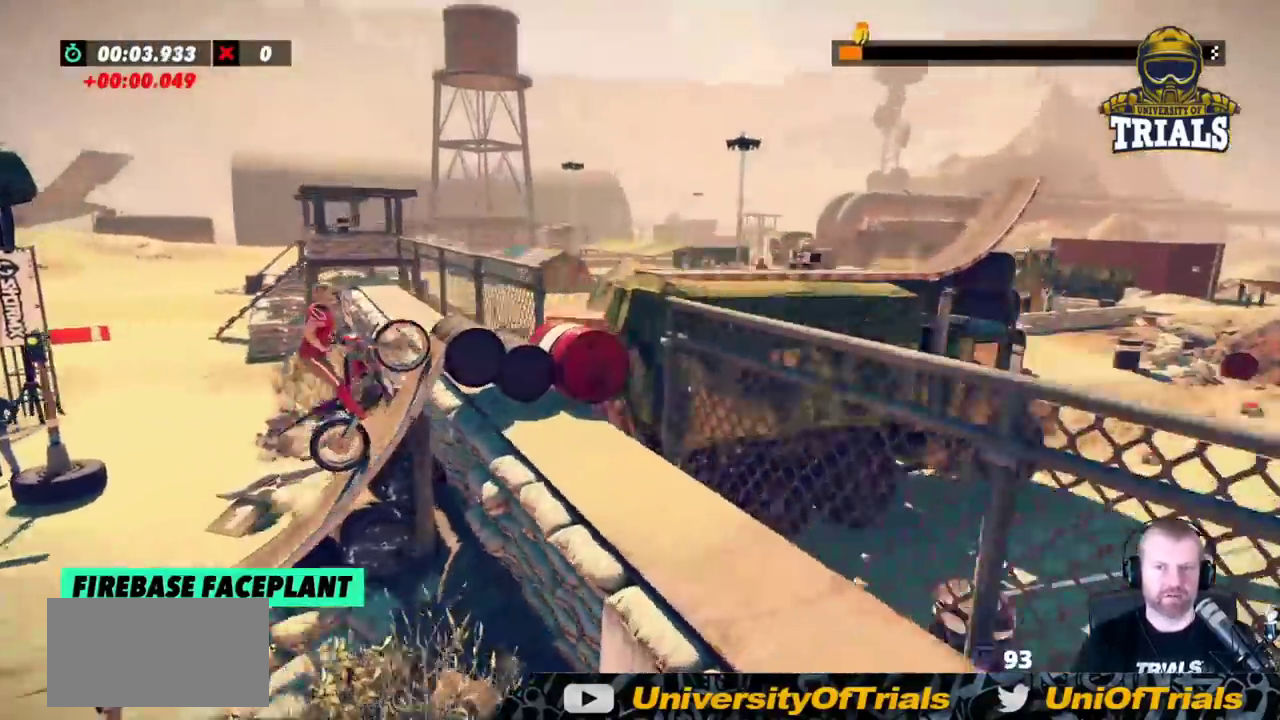
{"buttons": [], "left_stick": "left", "events": [[217, "L2", "down"], [400, "left_stick", "center"], [450, "left_stick", "left"], [467, "L2", "up"]]}
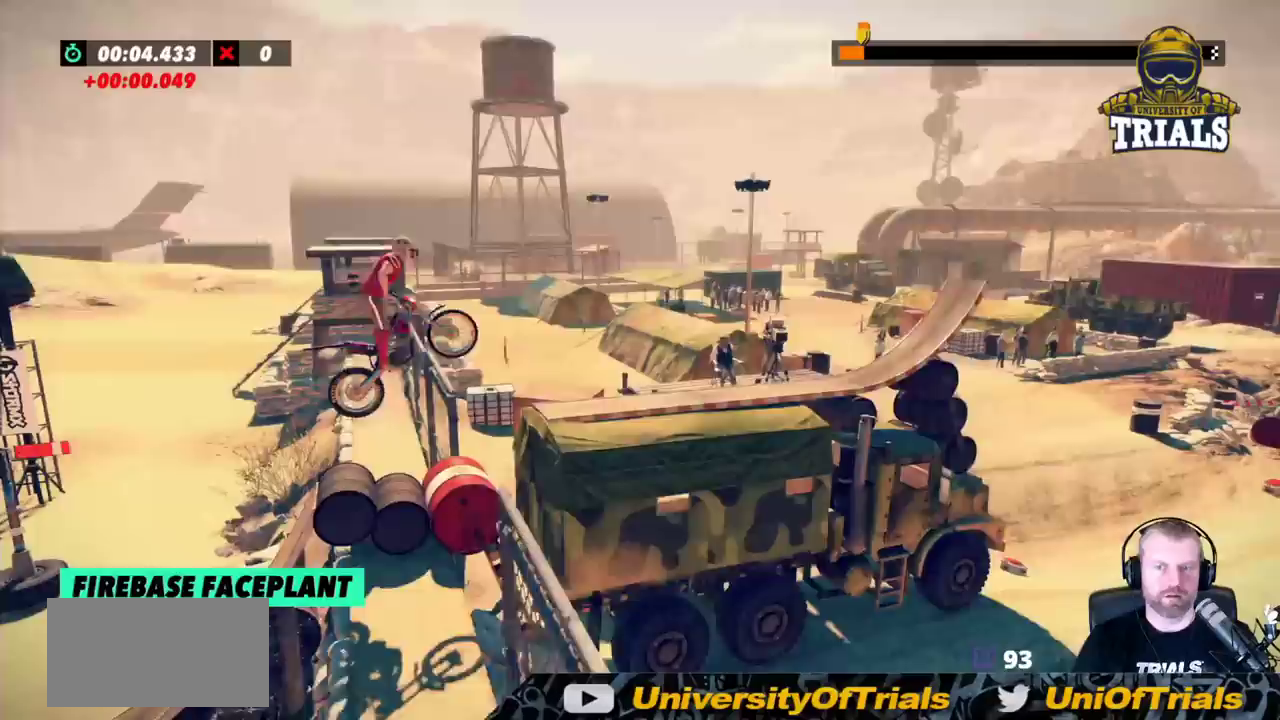
{"buttons": [], "left_stick": "center", "events": [[183, "left_stick", "center"], [317, "left_stick", "left"], [383, "left_stick", "center"]]}
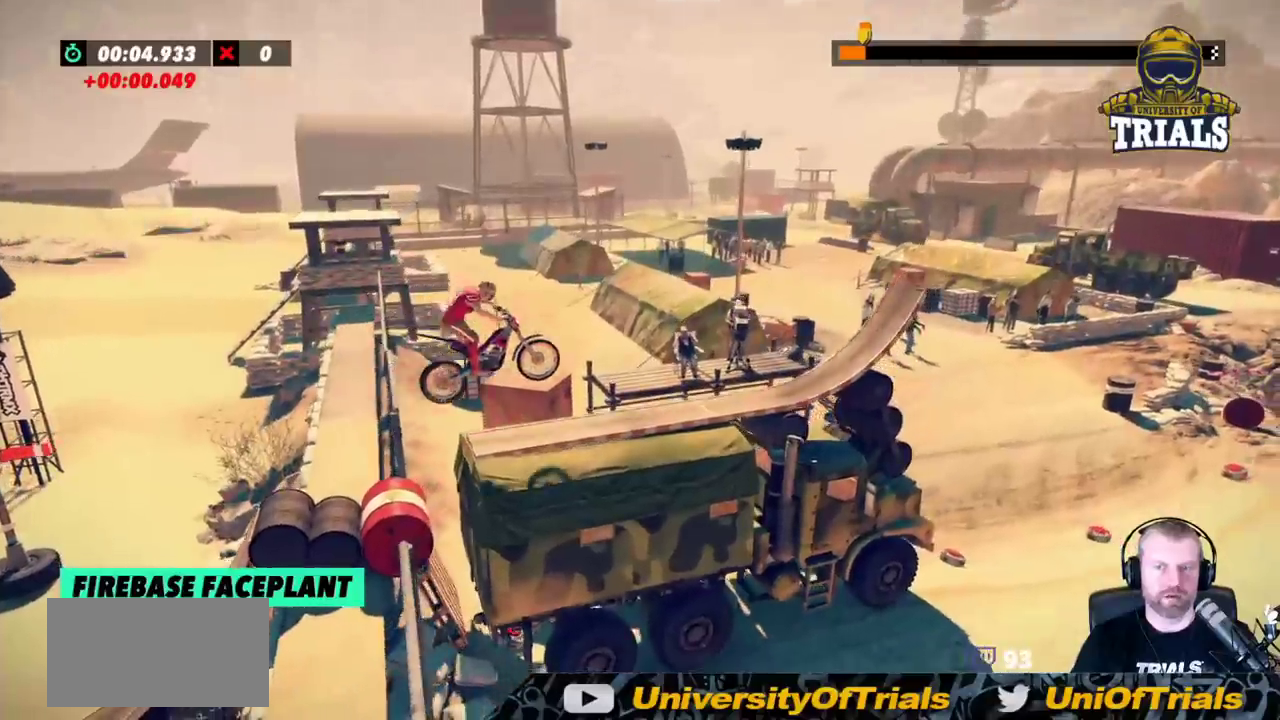
{"buttons": ["L2"], "left_stick": "center", "events": [[283, "R2", "down"], [283, "left_stick", "left"], [400, "R2", "up"], [450, "left_stick", "center"], [483, "L2", "down"]]}
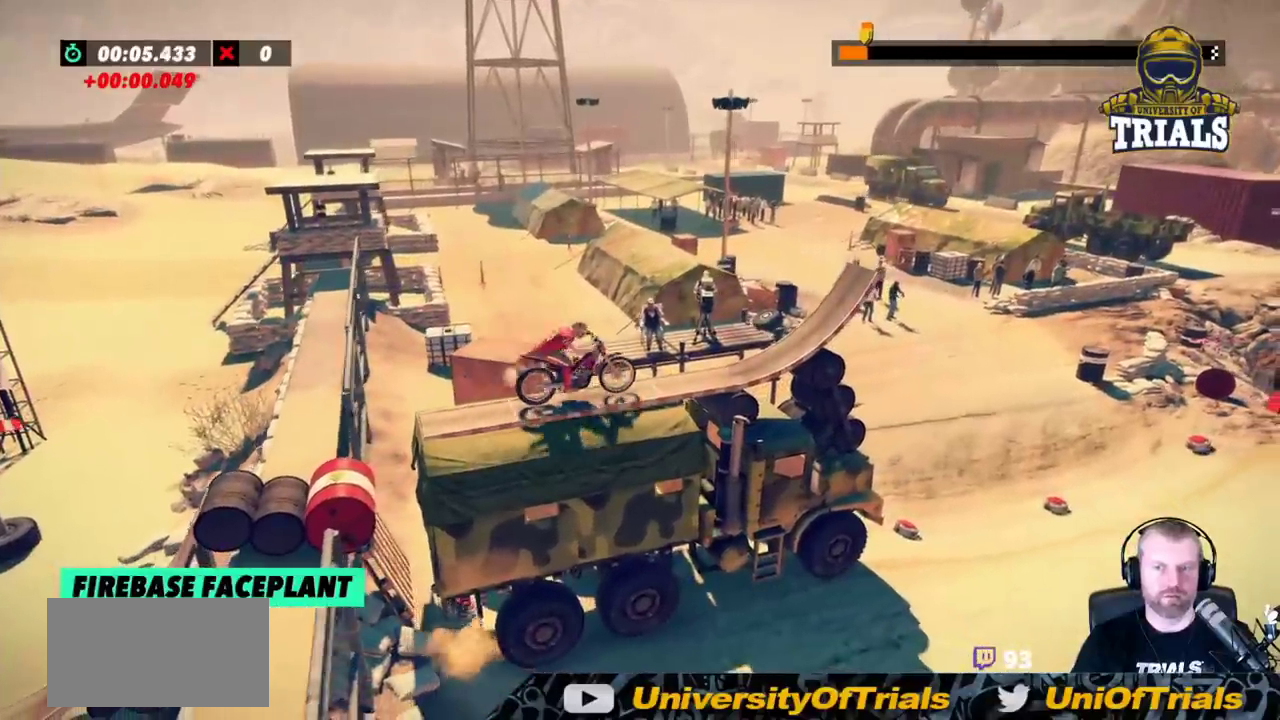
{"buttons": ["L2"], "left_stick": "center", "events": [[150, "L2", "up"], [200, "L2", "down"]]}
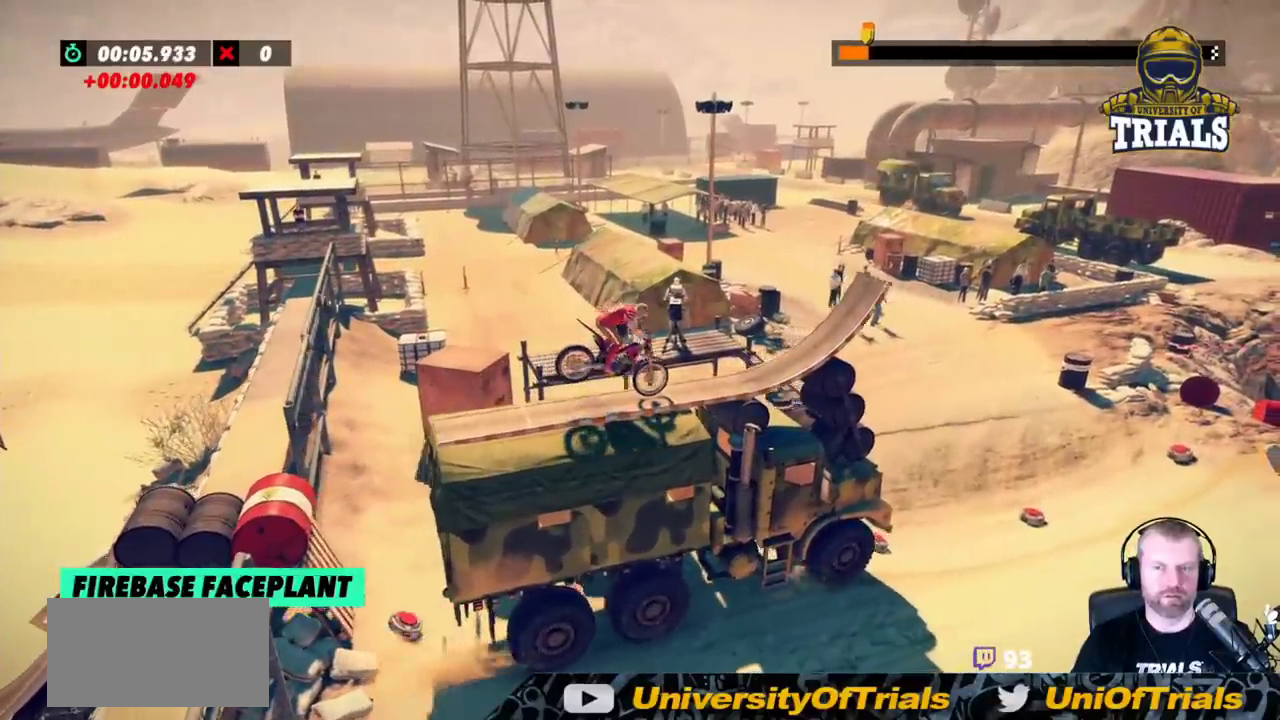
{"buttons": ["R2"], "left_stick": "center", "events": [[83, "left_stick", "left"], [150, "left_stick", "center"], [217, "L2", "up"], [283, "R2", "down"], [400, "R2", "up"], [450, "R2", "down"]]}
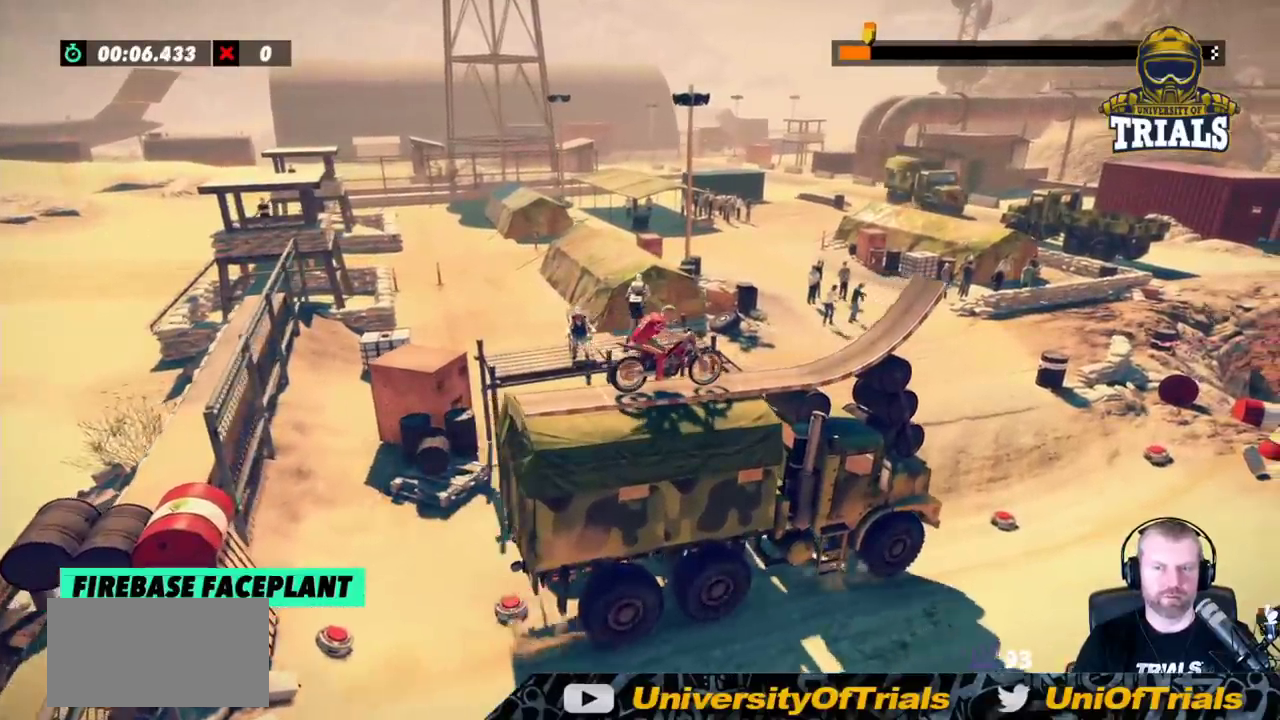
{"buttons": ["R2"], "left_stick": "center", "events": [[367, "R2", "up"], [500, "R2", "down"]]}
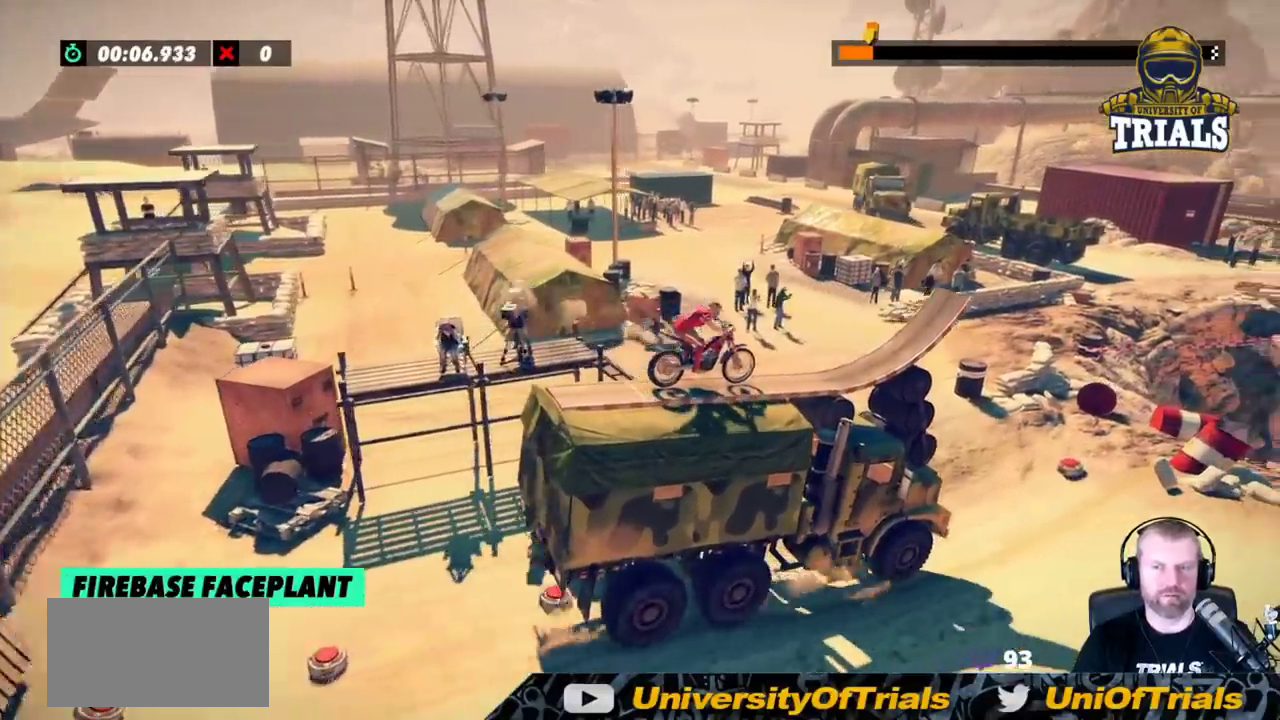
{"buttons": ["R2"], "left_stick": "right", "events": [[167, "left_stick", "left"], [433, "left_stick", "right"]]}
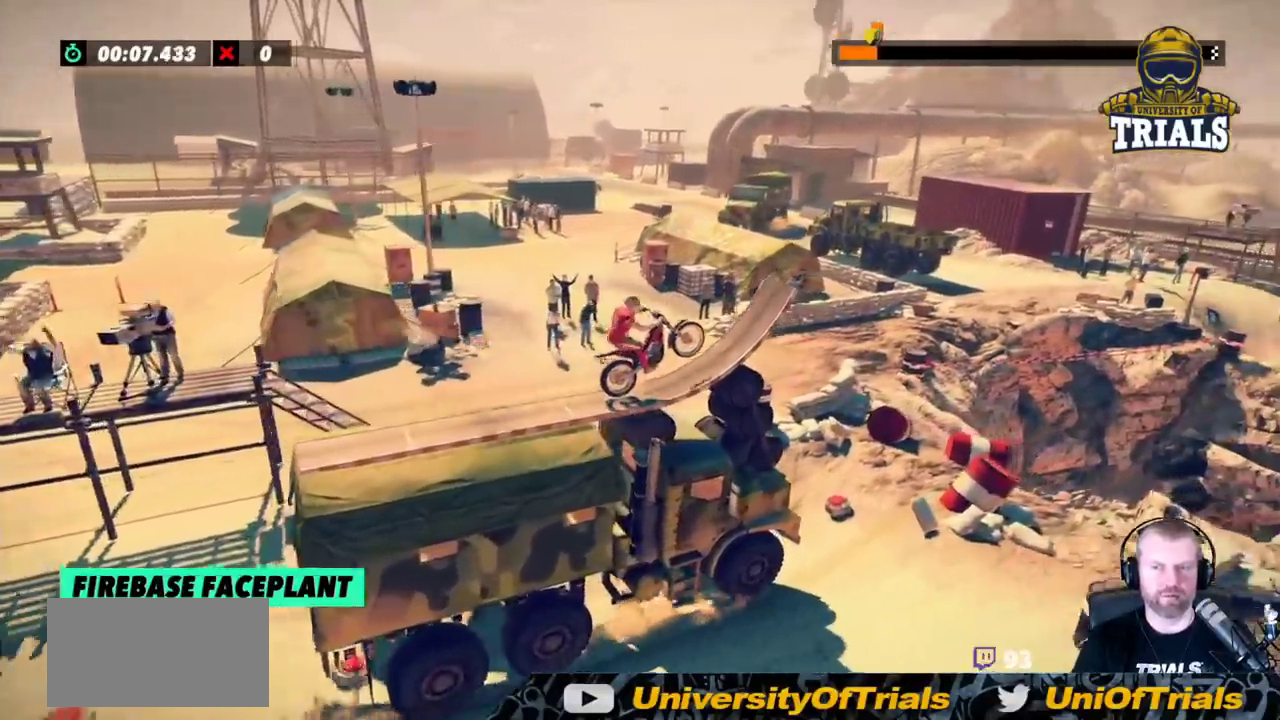
{"buttons": ["R2"], "left_stick": "right", "events": []}
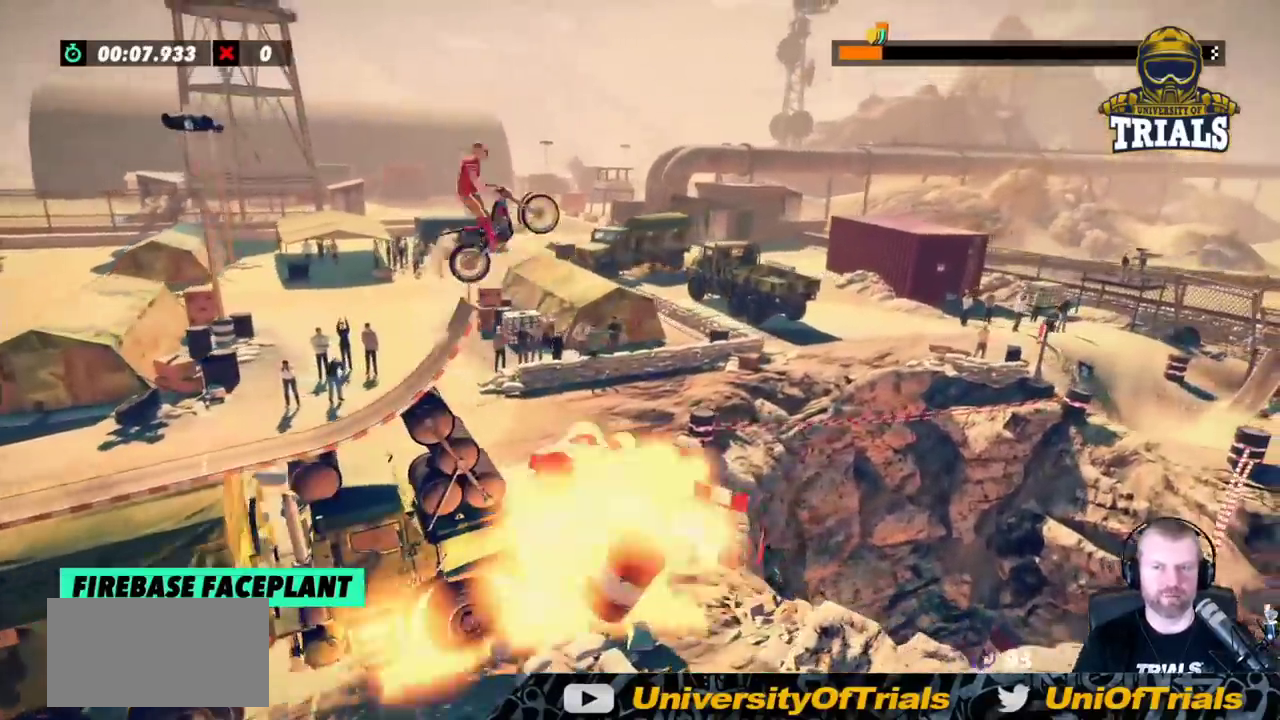
{"buttons": [], "left_stick": "right", "events": [[417, "R2", "up"]]}
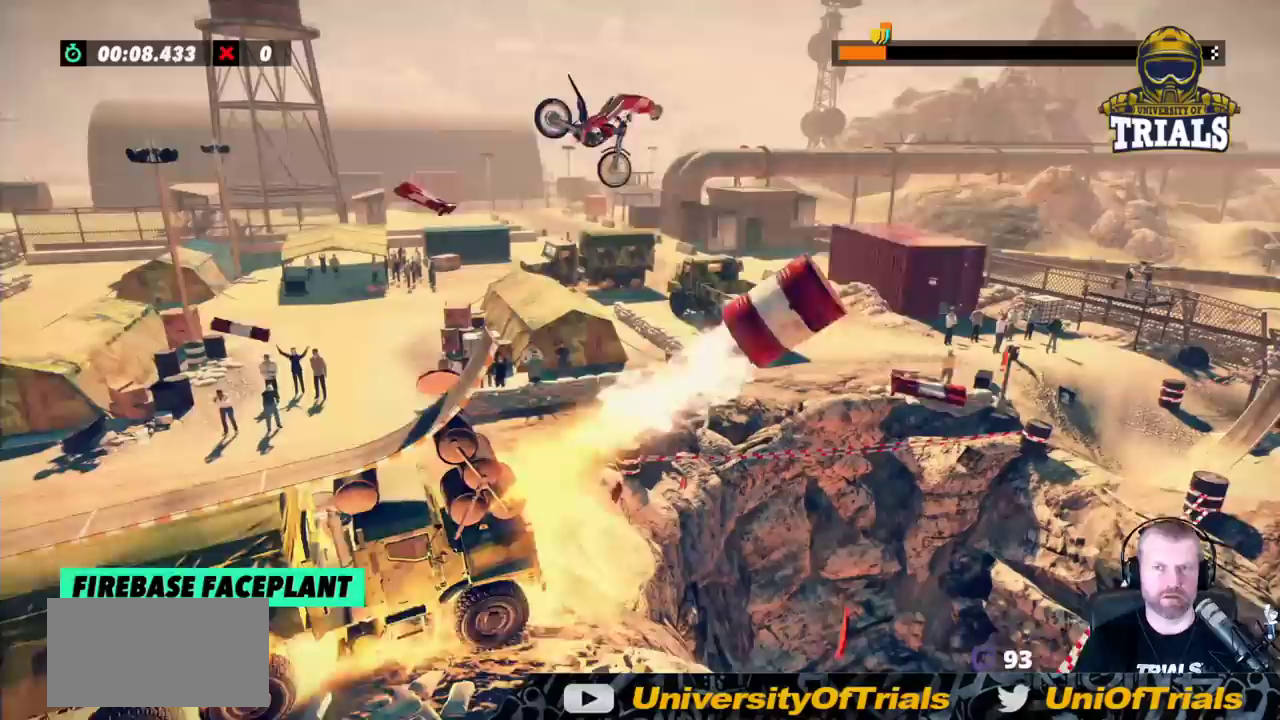
{"buttons": [], "left_stick": "left", "events": [[250, "left_stick", "center"], [300, "left_stick", "left"]]}
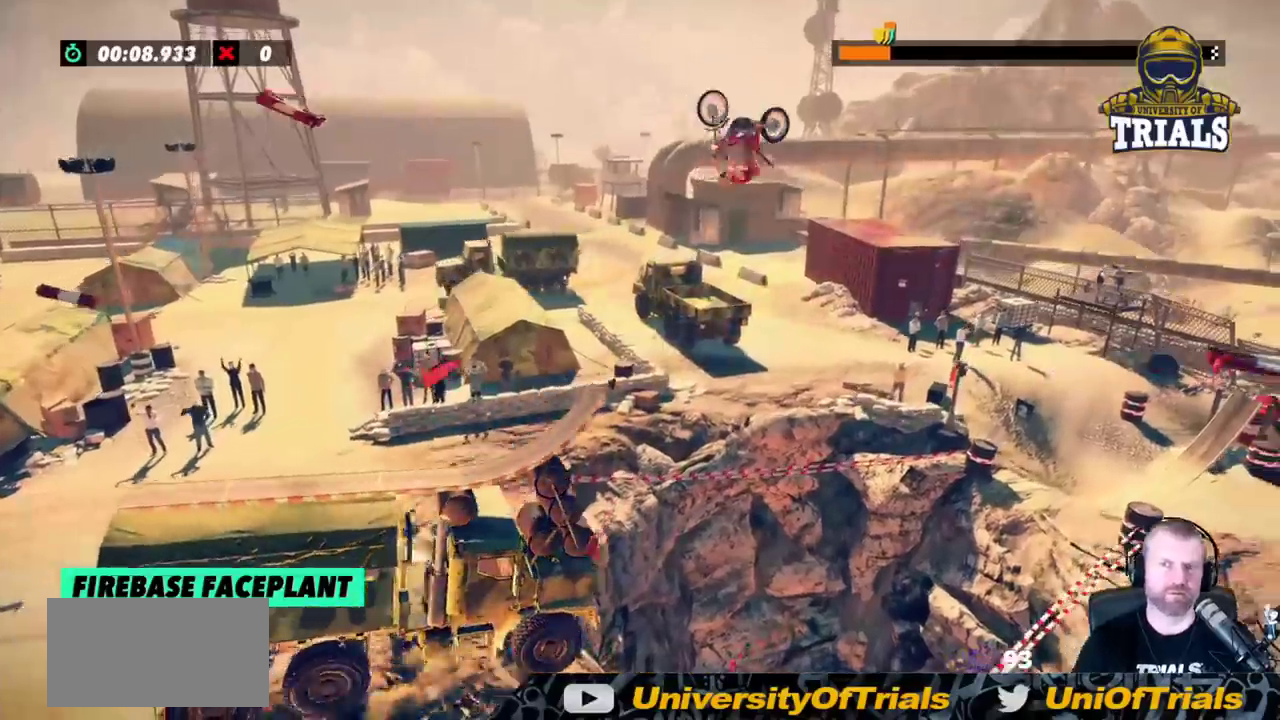
{"buttons": [], "left_stick": "center", "events": [[67, "left_stick", "center"], [350, "left_stick", "left"], [500, "left_stick", "center"]]}
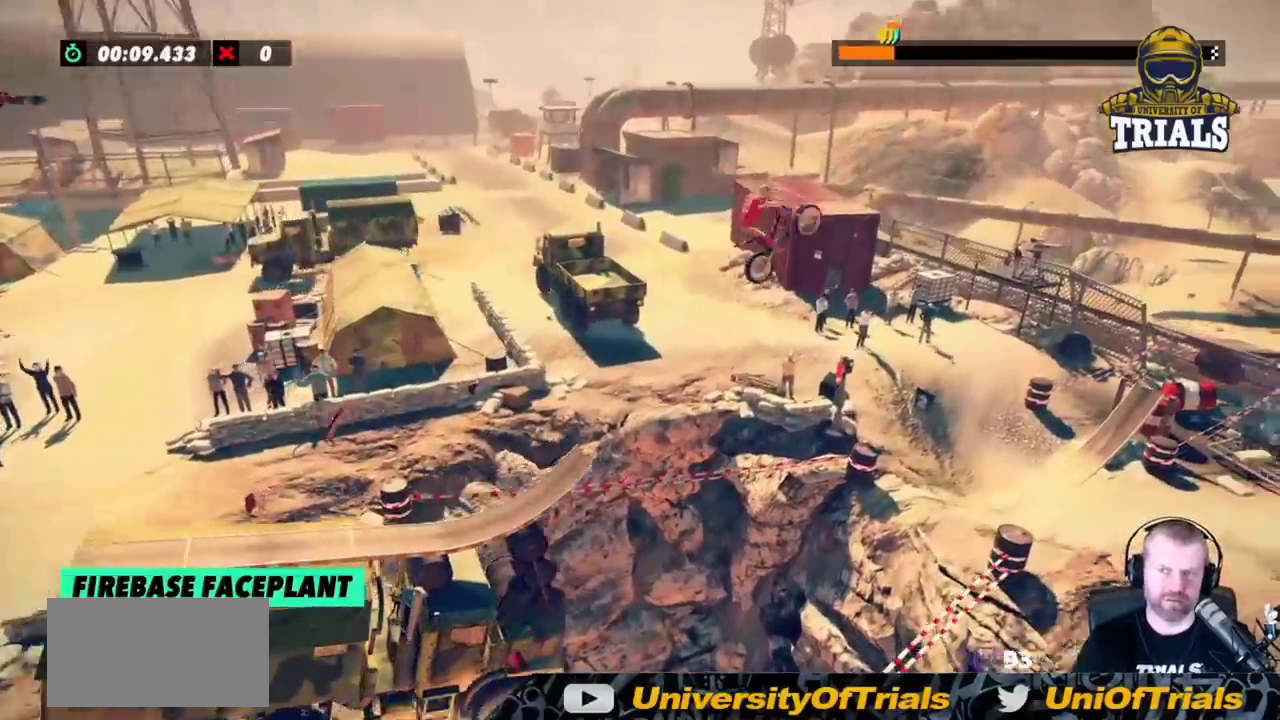
{"buttons": [], "left_stick": "left", "events": [[50, "left_stick", "left"]]}
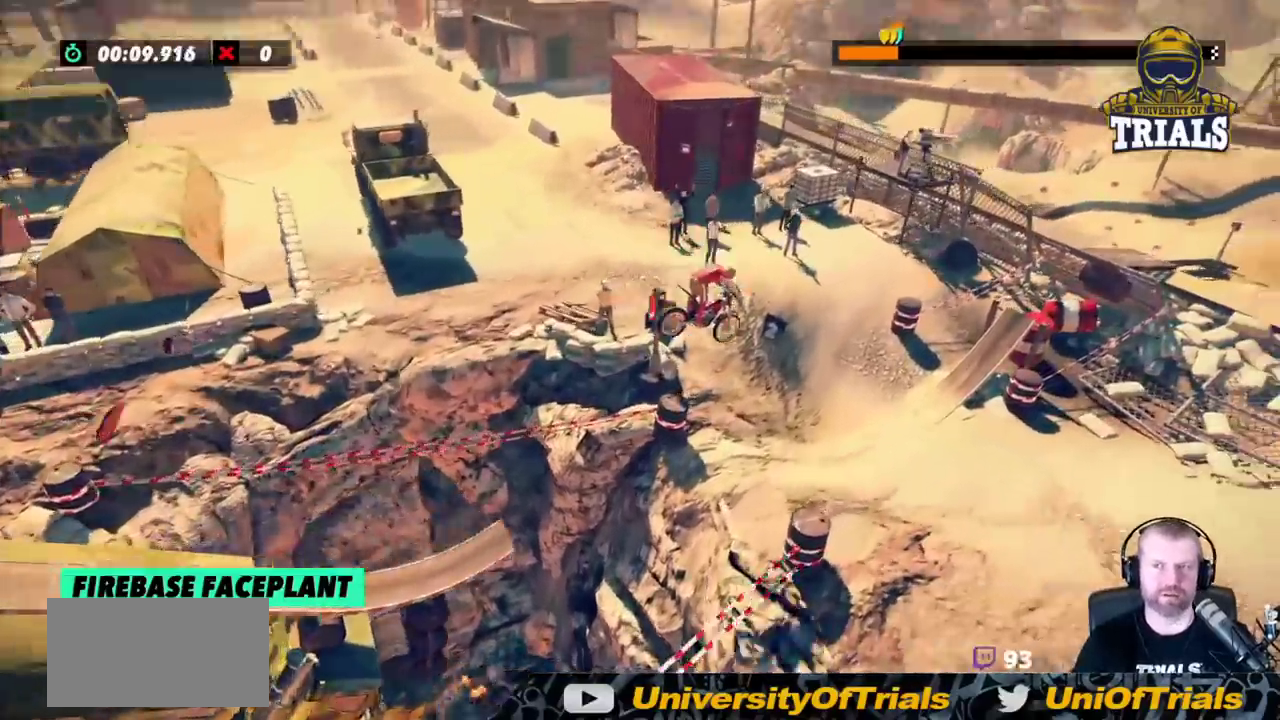
{"buttons": [], "left_stick": "left", "events": [[50, "left_stick", "center"], [283, "R2", "down"], [283, "left_stick", "left"], [500, "R2", "up"]]}
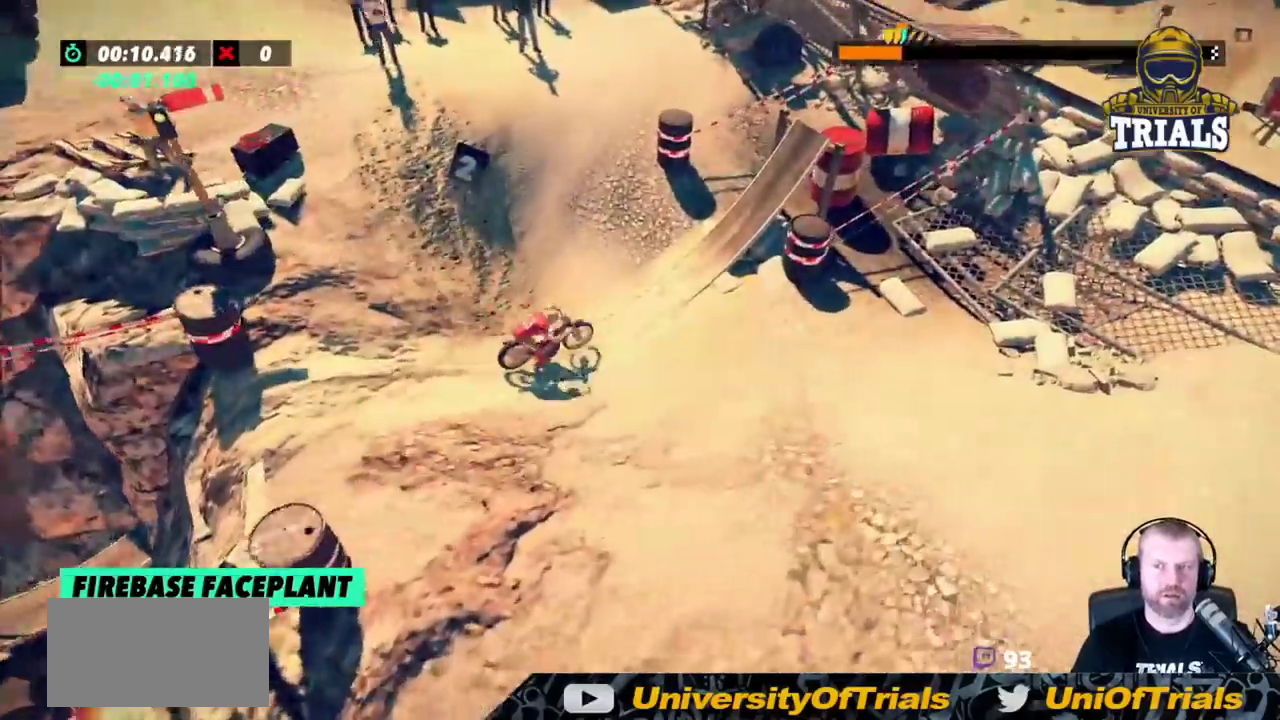
{"buttons": ["L2"], "left_stick": "right", "events": [[133, "left_stick", "right"], [483, "L2", "down"]]}
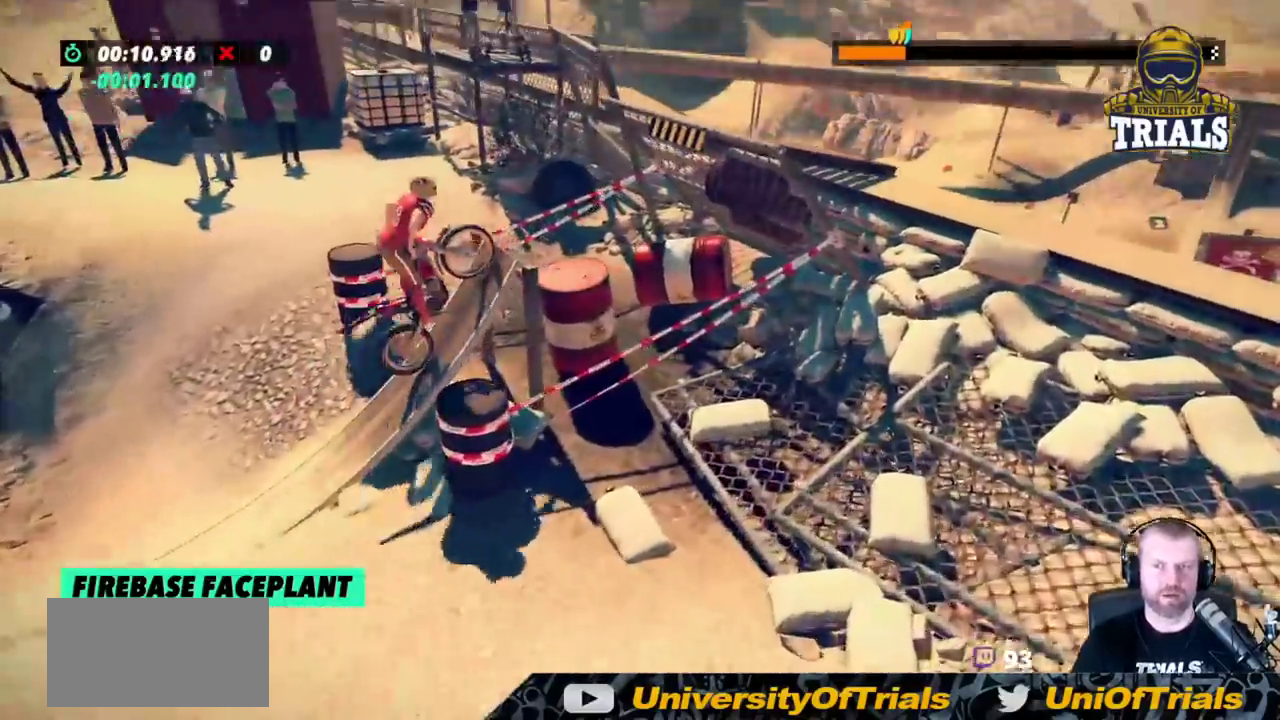
{"buttons": [], "left_stick": "left", "events": [[250, "left_stick", "center"], [300, "L2", "up"], [333, "left_stick", "left"]]}
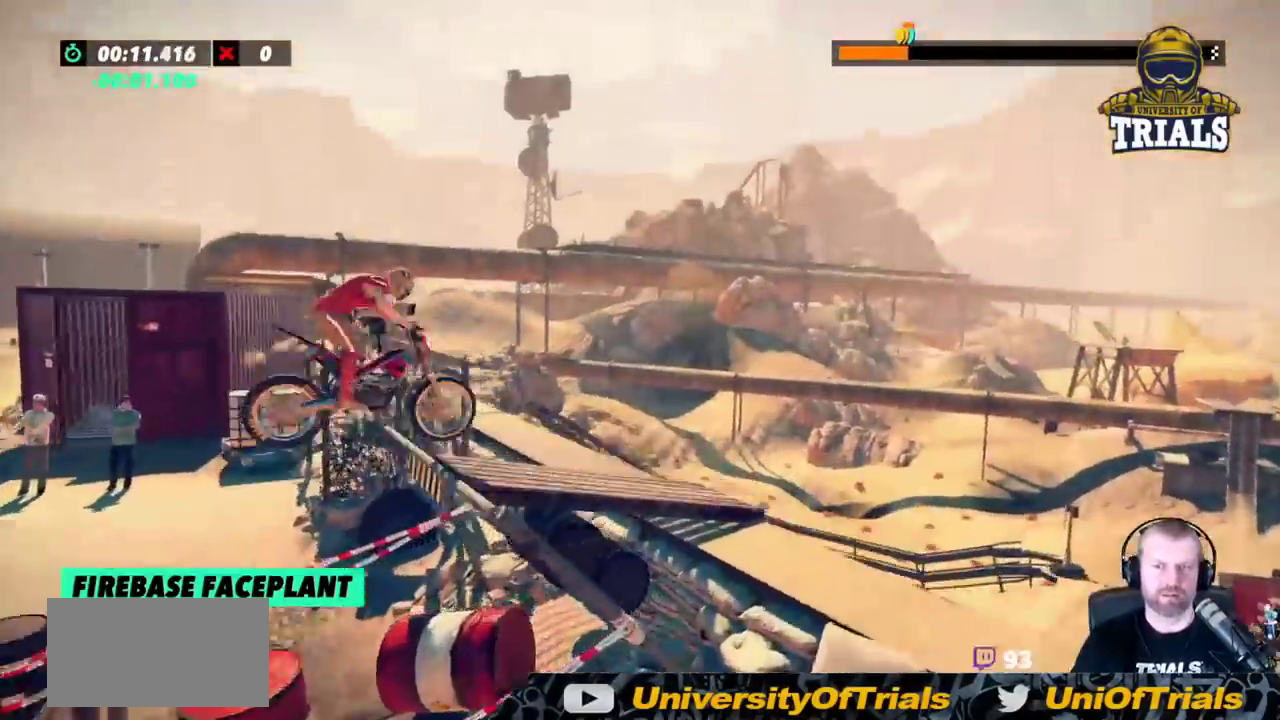
{"buttons": [], "left_stick": "right", "events": [[33, "left_stick", "center"], [167, "left_stick", "left"], [283, "left_stick", "center"], [417, "left_stick", "right"]]}
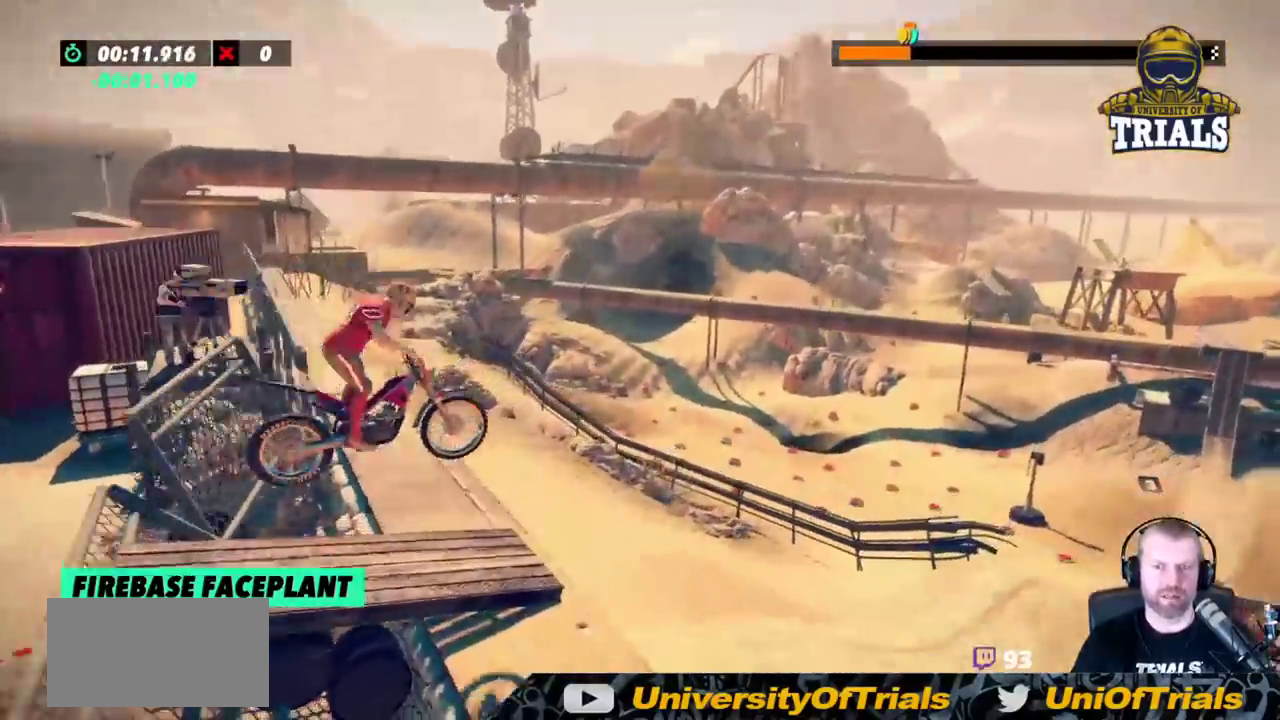
{"buttons": ["R2"], "left_stick": "left", "events": [[250, "left_stick", "left"], [283, "R2", "down"]]}
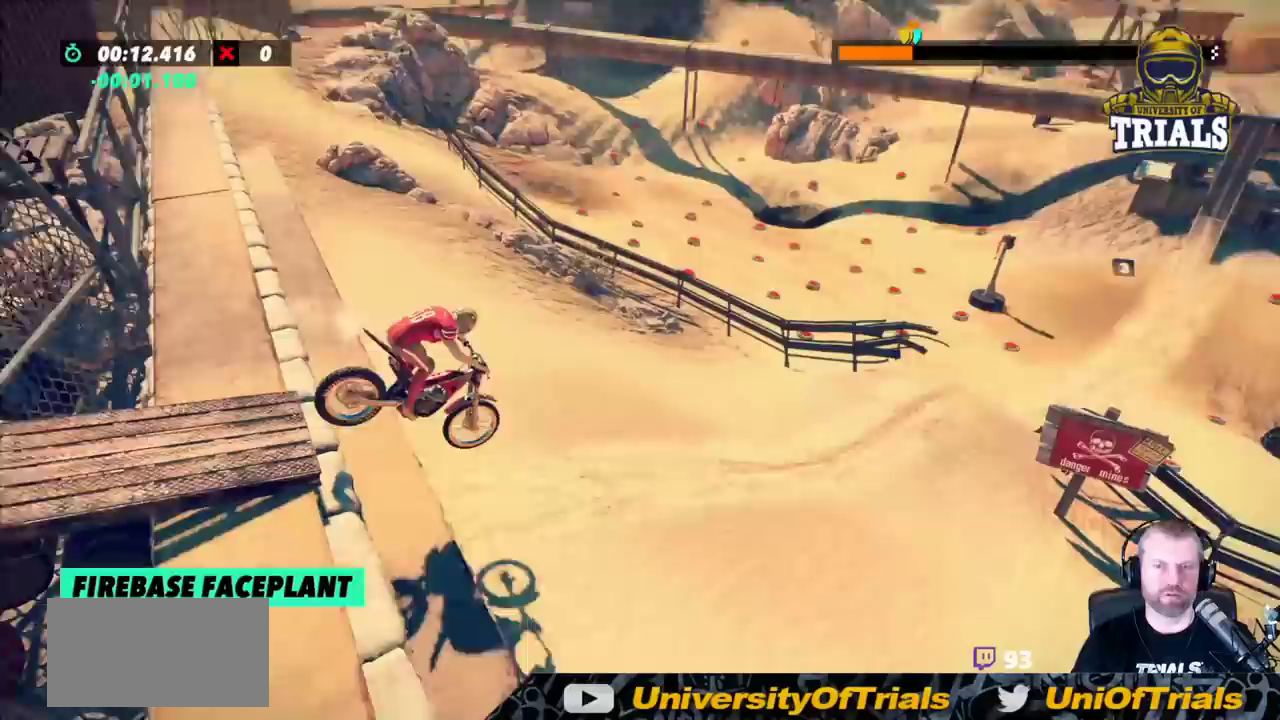
{"buttons": ["R2"], "left_stick": "left", "events": []}
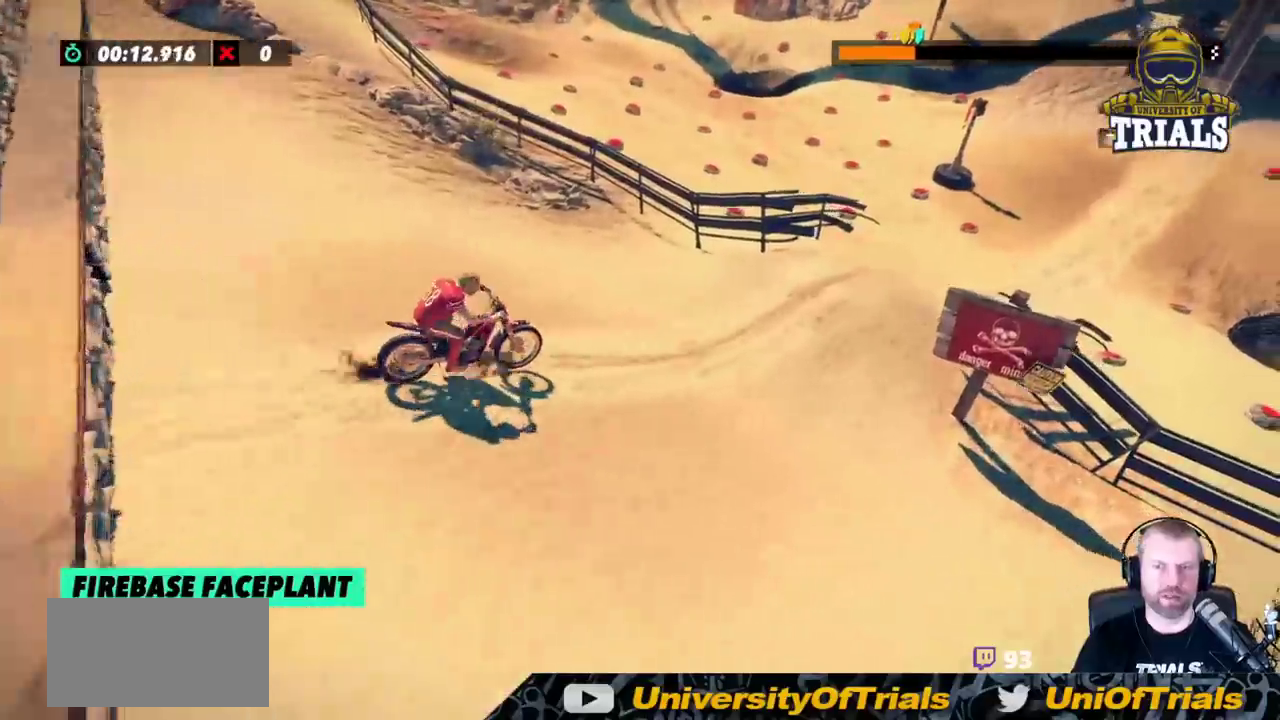
{"buttons": ["R2"], "left_stick": "right", "events": [[67, "R2", "up"], [183, "left_stick", "center"], [233, "left_stick", "right"], [350, "R2", "down"]]}
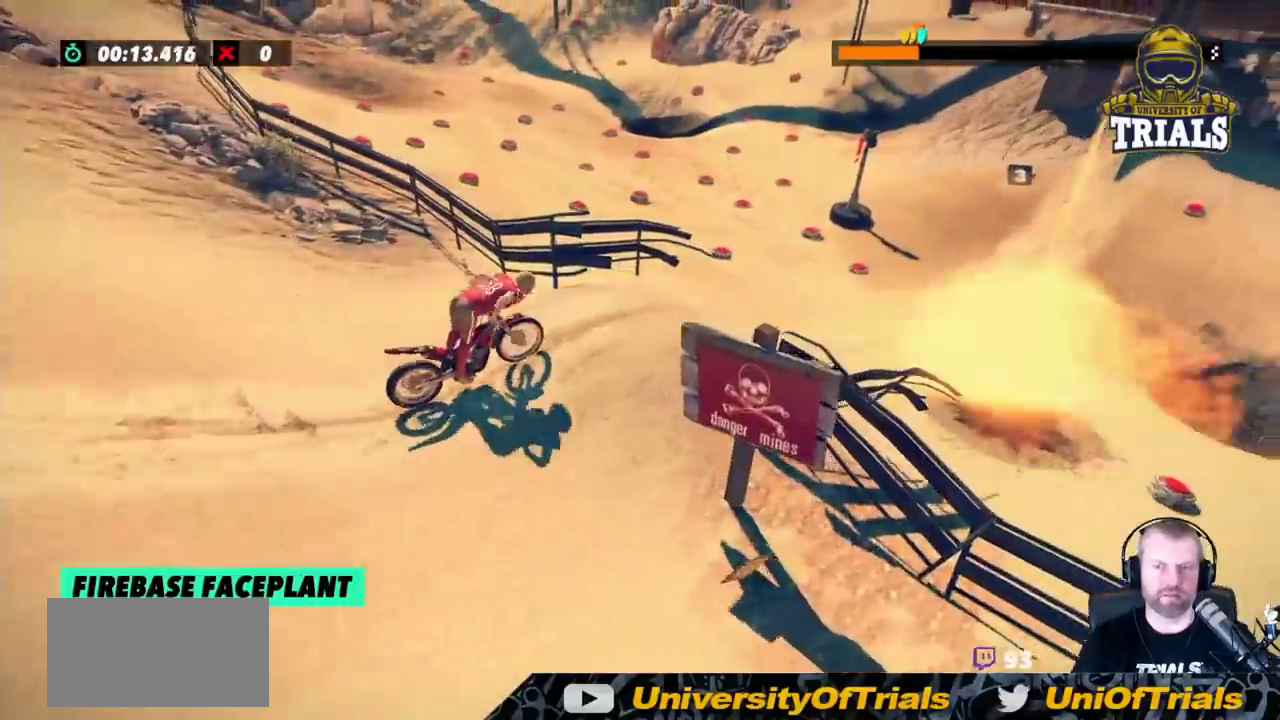
{"buttons": ["R2"], "left_stick": "left", "events": [[417, "left_stick", "left"]]}